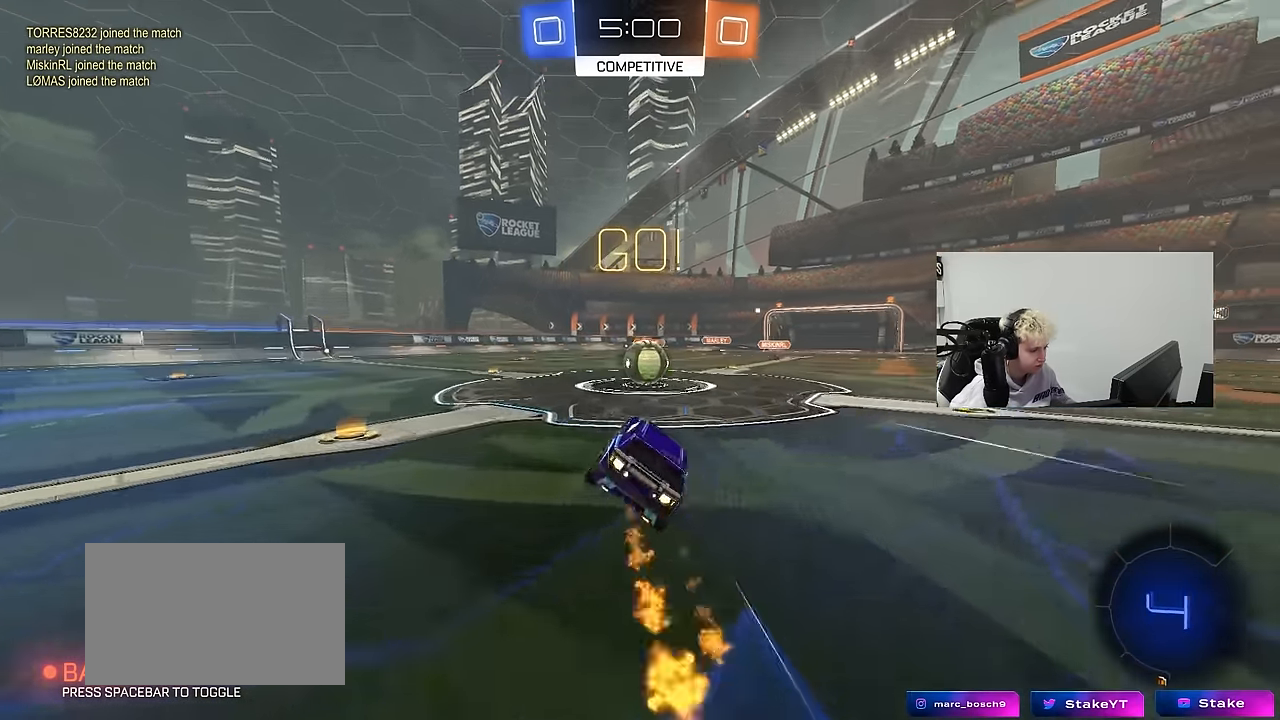
Gameplay with keyboard and mouse; each line is a JSON object with the keys and mouse buttons held at the frame after it. "events" lists presses ("down") and releases ("up") of "1", "2", "3", "4", "5", "a", "alt", "c", "caps_lock", "ctrl", "d", "e", "f", "g", "q", "r", "s", "shift", "space", "t", "tab", "v", "w", "x", "z", "mouse_left", "mouse_wheel" and "mouse_right" between this image and that frame as [ms after this image, input, new state], when the widget could be followed in between. "mouse_left", "mouse_wheel", "mouse_right" = the "left", "wheel", "right" buttons of the "mouse" list. No other keys are recorded. "wheel" means that the mouse wheel is clicked or scrolled. "mouse_move" is the direction in which the mouse moves at that frame (one of eight, or "still"), when it could be read.
{"keys": ["d", "shift"], "mouse": ["right"], "mouse_move": "down-left", "events": [[34, "a", "up"], [34, "mouse_left", "up"], [267, "w", "down"], [317, "a", "down"], [317, "mouse_right", "down"], [400, "a", "up"], [400, "d", "down"], [400, "w", "up"], [450, "mouse_right", "up"], [450, "shift", "down"], [500, "mouse_right", "down"]]}
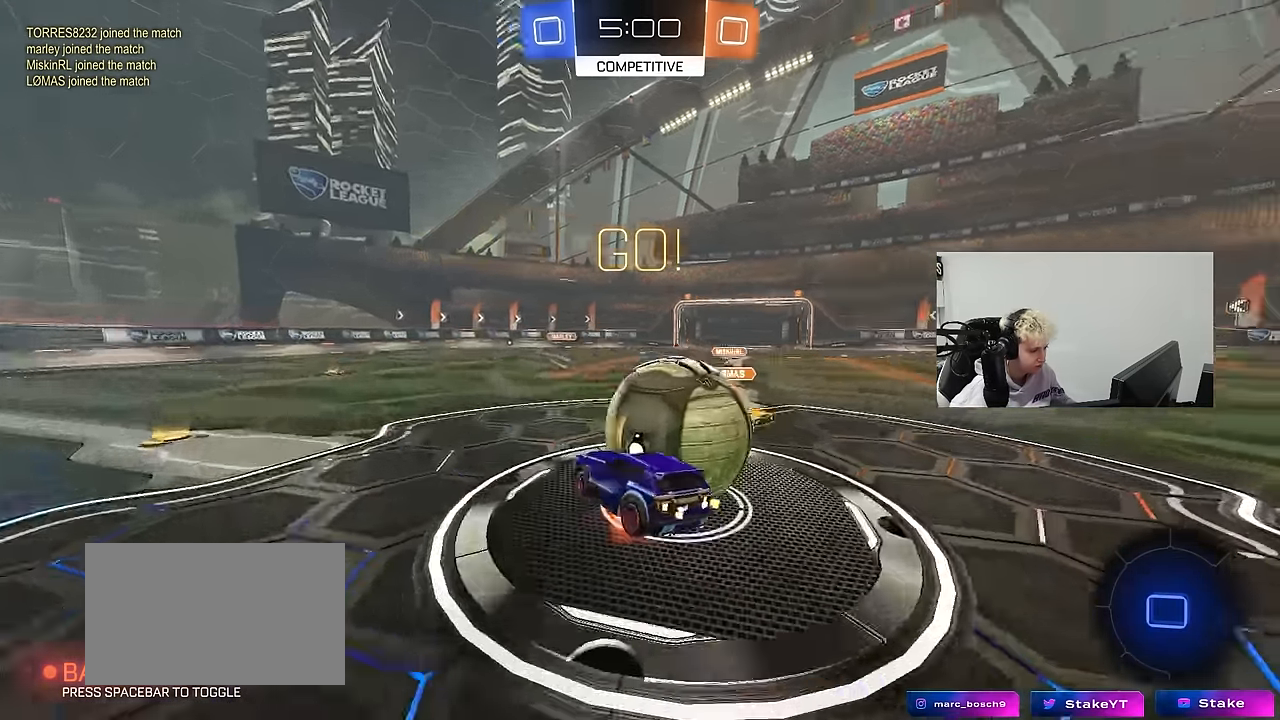
{"keys": ["tab"], "mouse": [], "mouse_move": "still", "events": [[184, "mouse_right", "up"], [334, "shift", "up"], [417, "d", "up"], [417, "tab", "down"]]}
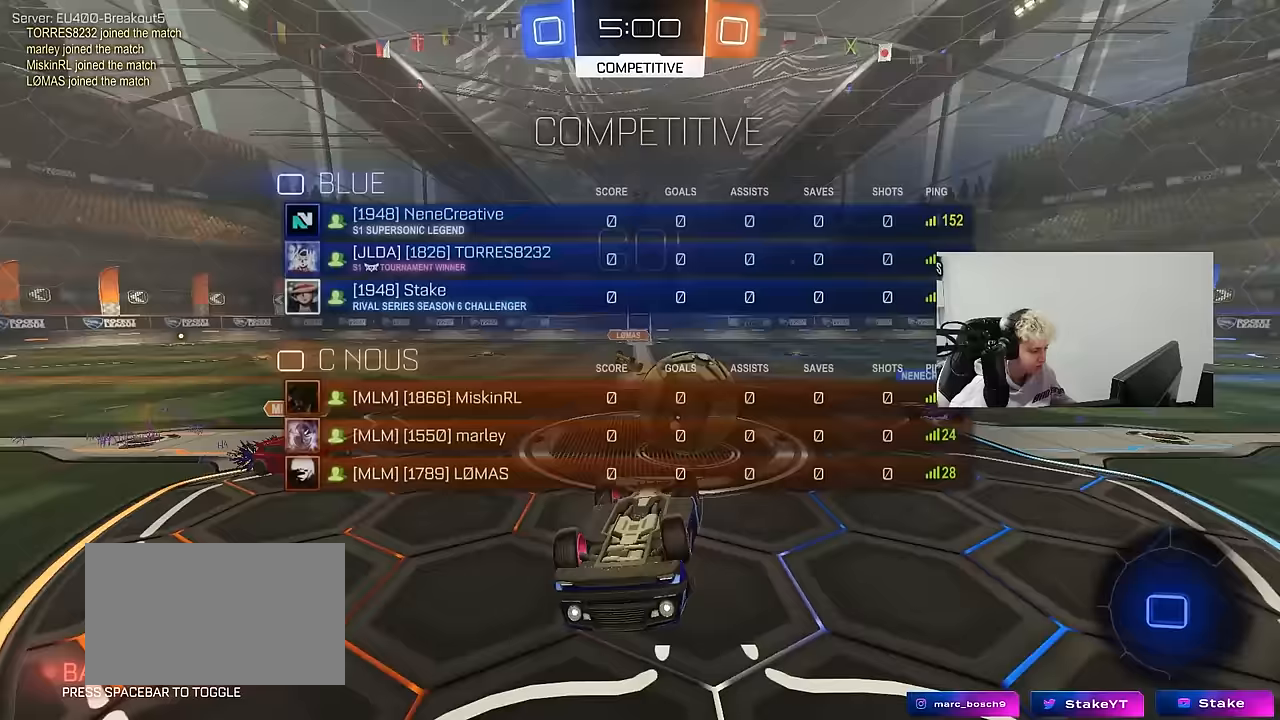
{"keys": ["tab"], "mouse": [], "mouse_move": "still", "events": []}
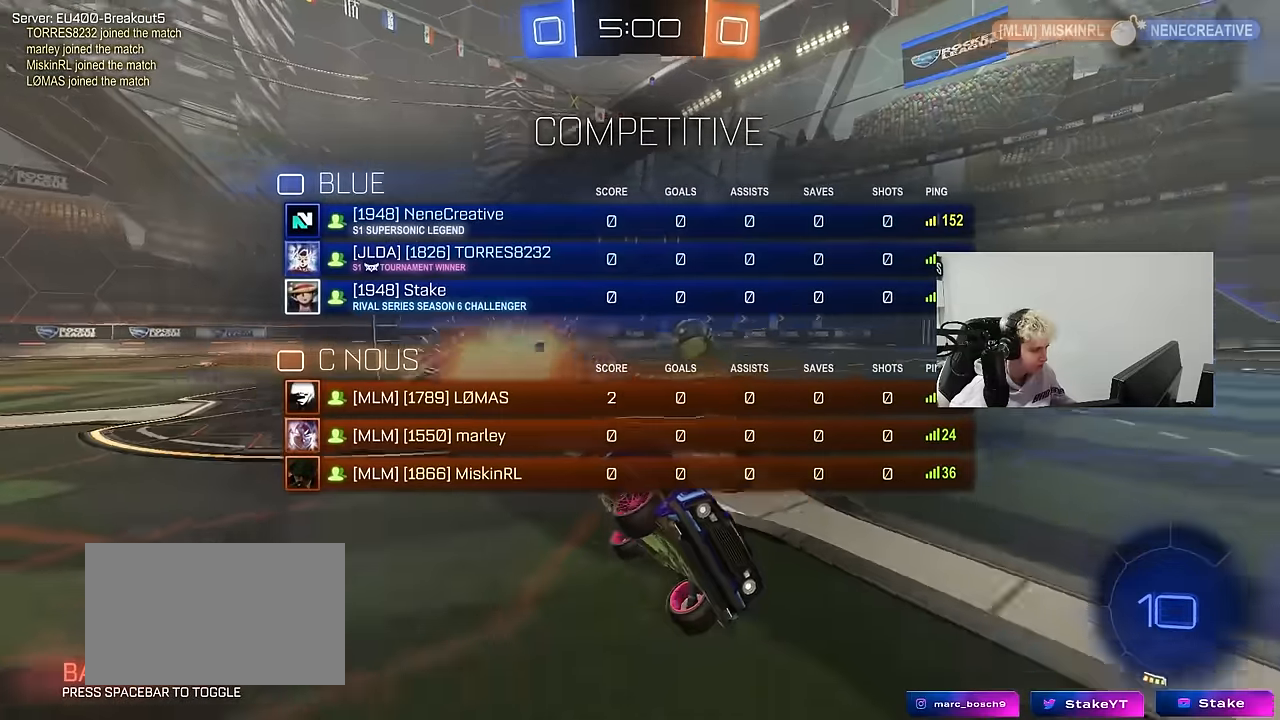
{"keys": ["a", "tab", "w"], "mouse": [], "mouse_move": "still", "events": [[83, "w", "down"], [350, "a", "down"]]}
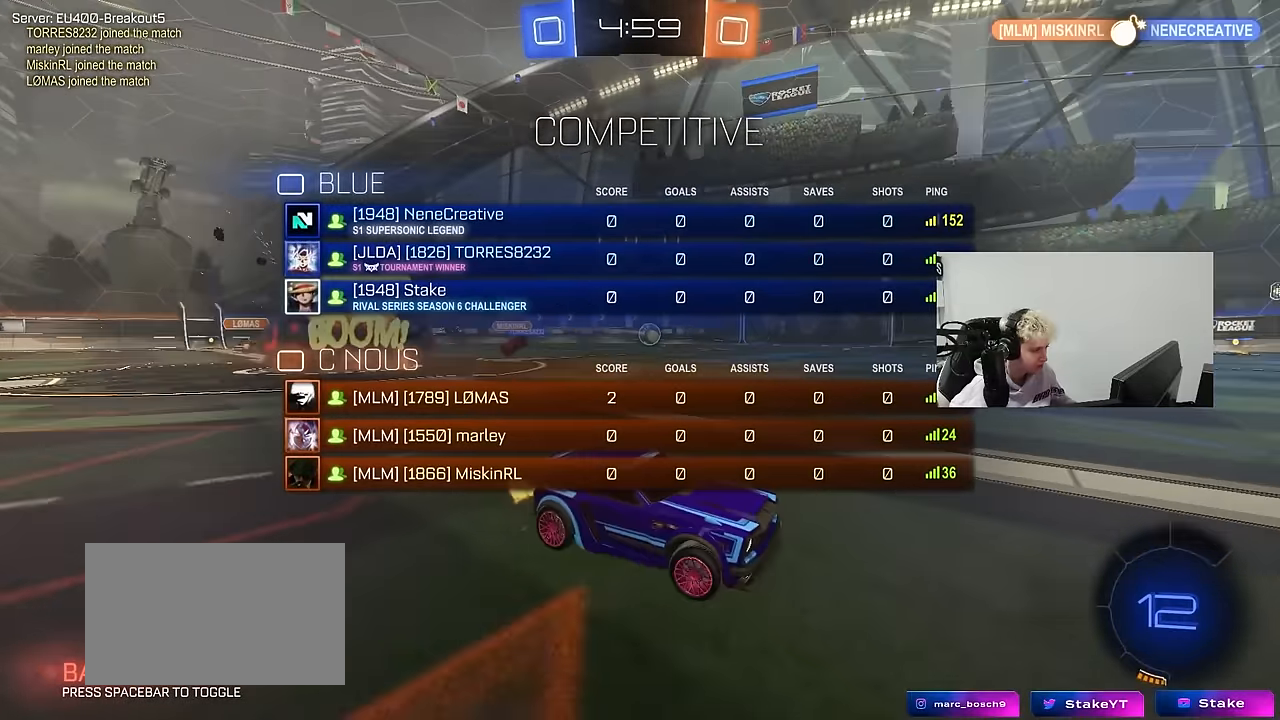
{"keys": ["d", "tab", "w"], "mouse": [], "mouse_move": "still", "events": [[50, "a", "up"], [100, "space", "down"], [283, "space", "up"], [417, "d", "down"]]}
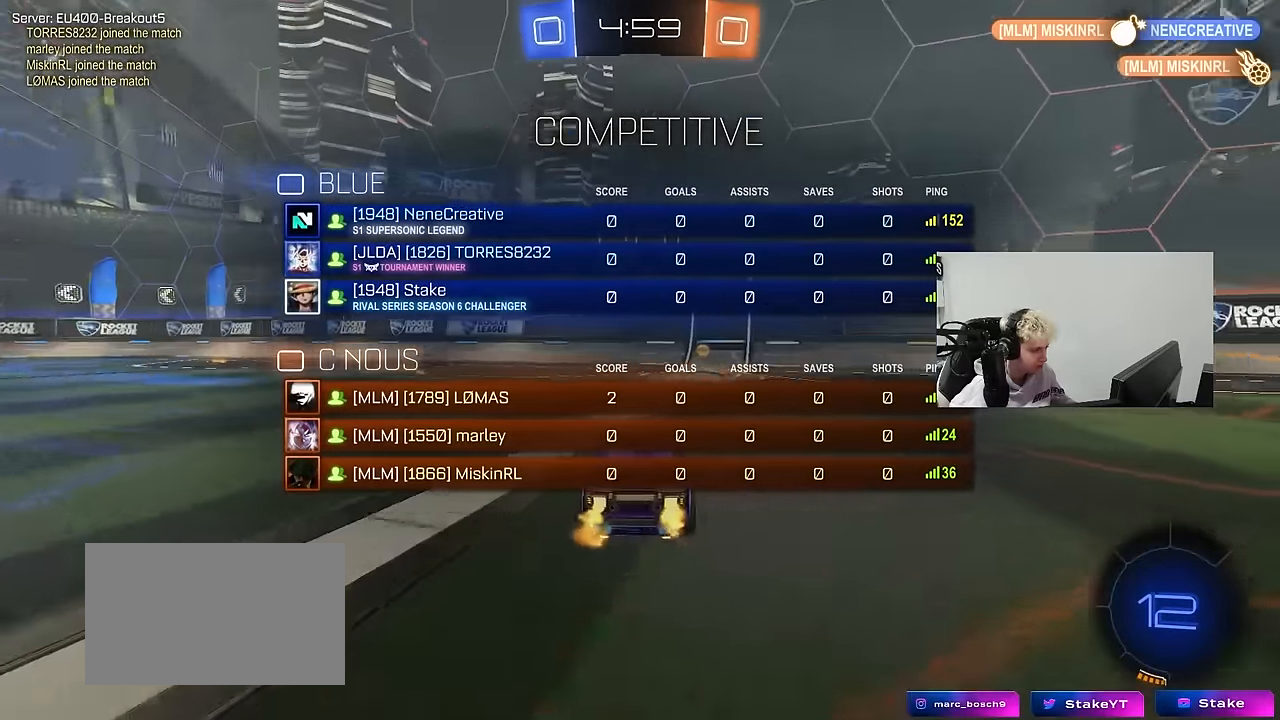
{"keys": ["space", "tab", "w"], "mouse": [], "mouse_move": "up-right", "events": [[67, "d", "up"], [117, "mouse_left", "down"], [117, "mouse_right", "down"], [200, "mouse_right", "up"], [250, "mouse_right", "down"], [350, "mouse_left", "up"], [383, "space", "down"], [433, "mouse_right", "up"]]}
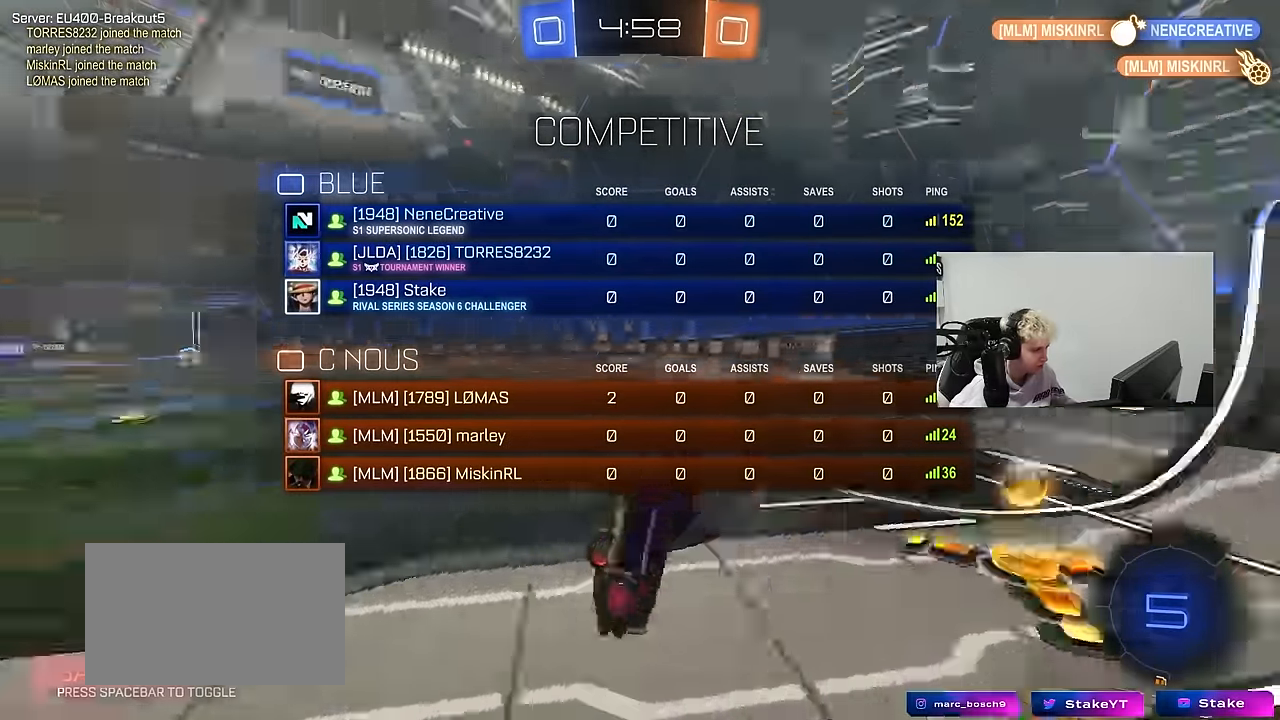
{"keys": ["a", "tab", "w"], "mouse": [], "mouse_move": "still", "events": [[83, "space", "up"], [500, "a", "down"]]}
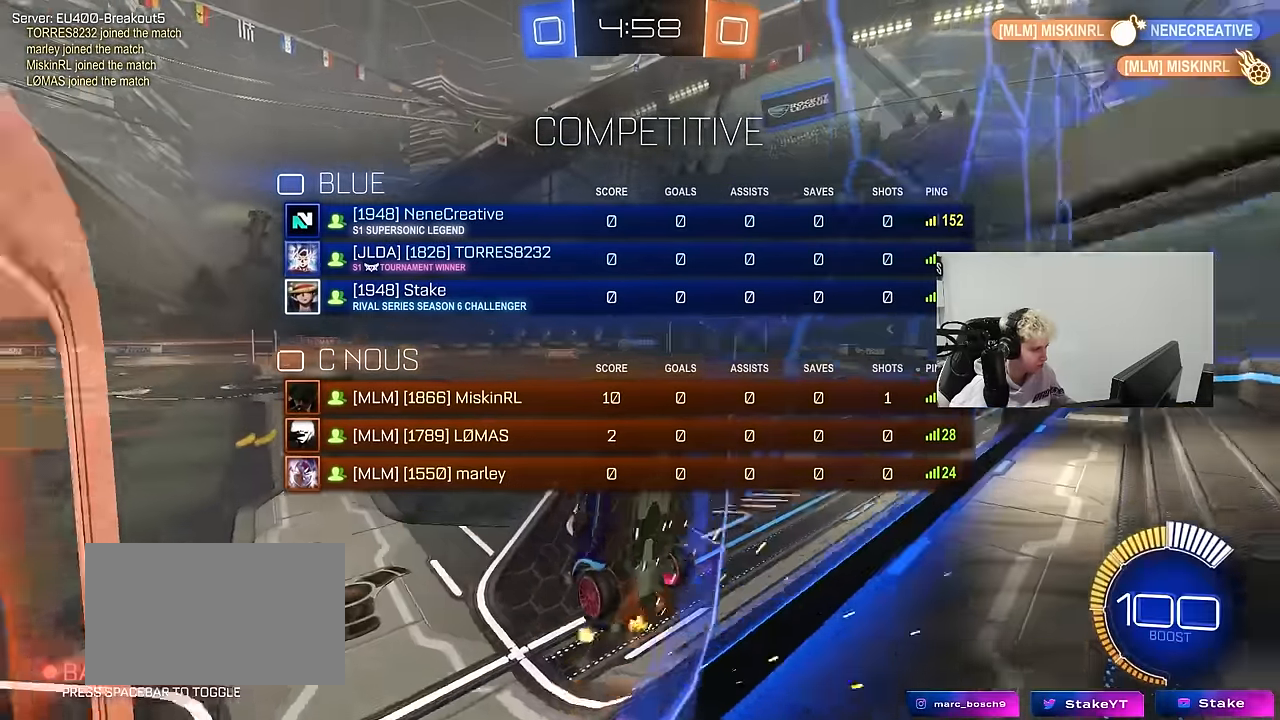
{"keys": ["a", "w"], "mouse": [], "mouse_move": "still", "events": [[150, "tab", "up"]]}
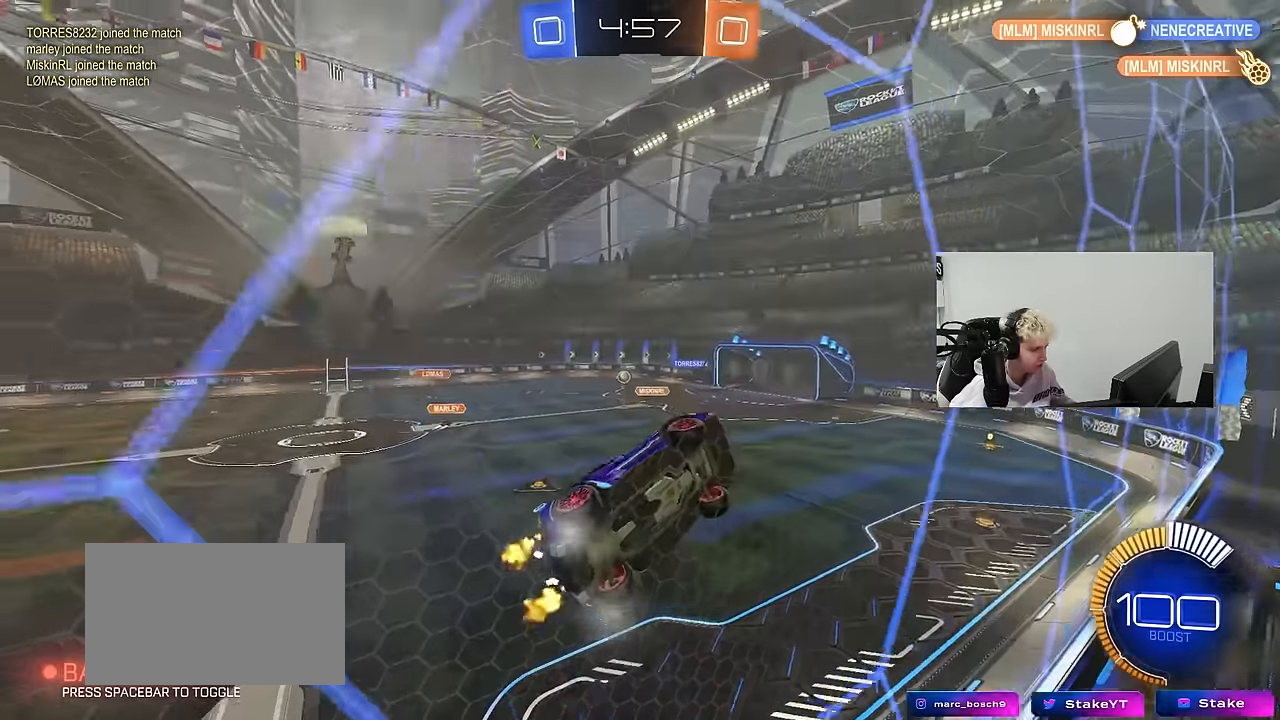
{"keys": ["d", "shift"], "mouse": ["left", "right"], "mouse_move": "down-left", "events": [[350, "a", "up"], [350, "mouse_left", "down"], [400, "mouse_right", "down"], [400, "w", "up"], [483, "d", "down"], [483, "shift", "down"]]}
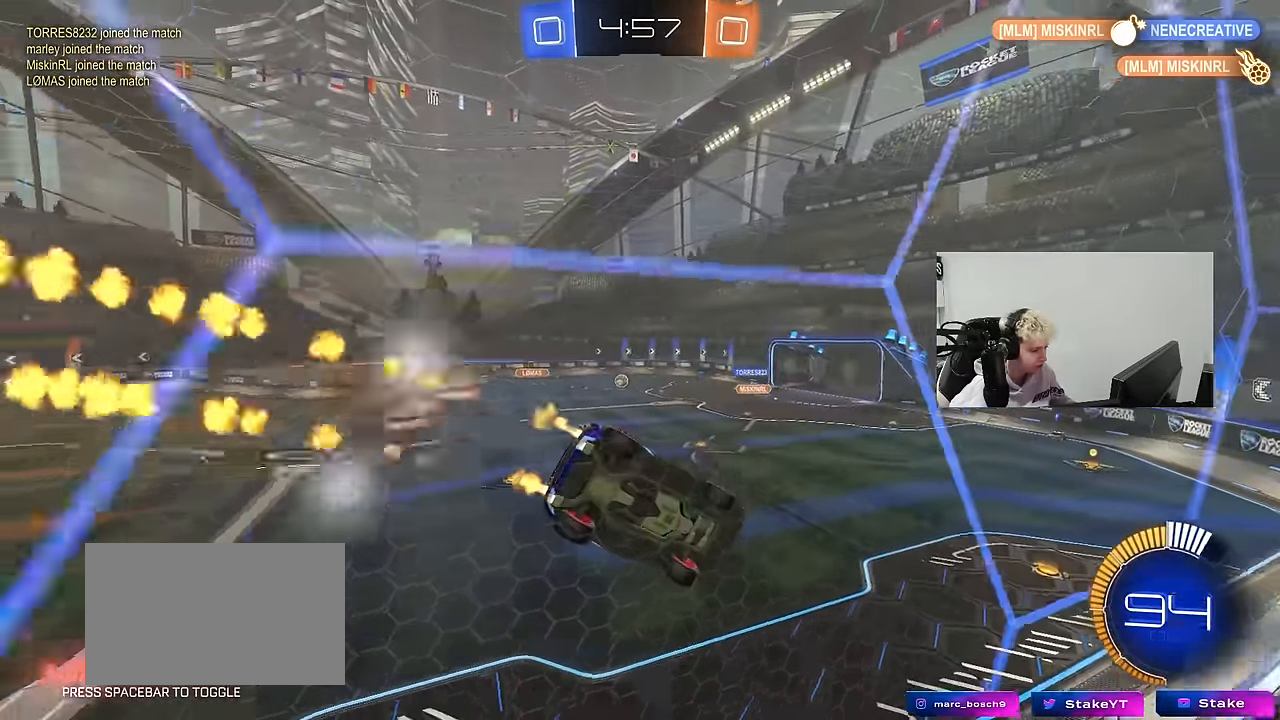
{"keys": [], "mouse": [], "mouse_move": "still", "events": [[33, "s", "down"], [117, "mouse_right", "up"], [167, "mouse_left", "up"], [217, "shift", "up"], [267, "s", "up"], [367, "d", "up"]]}
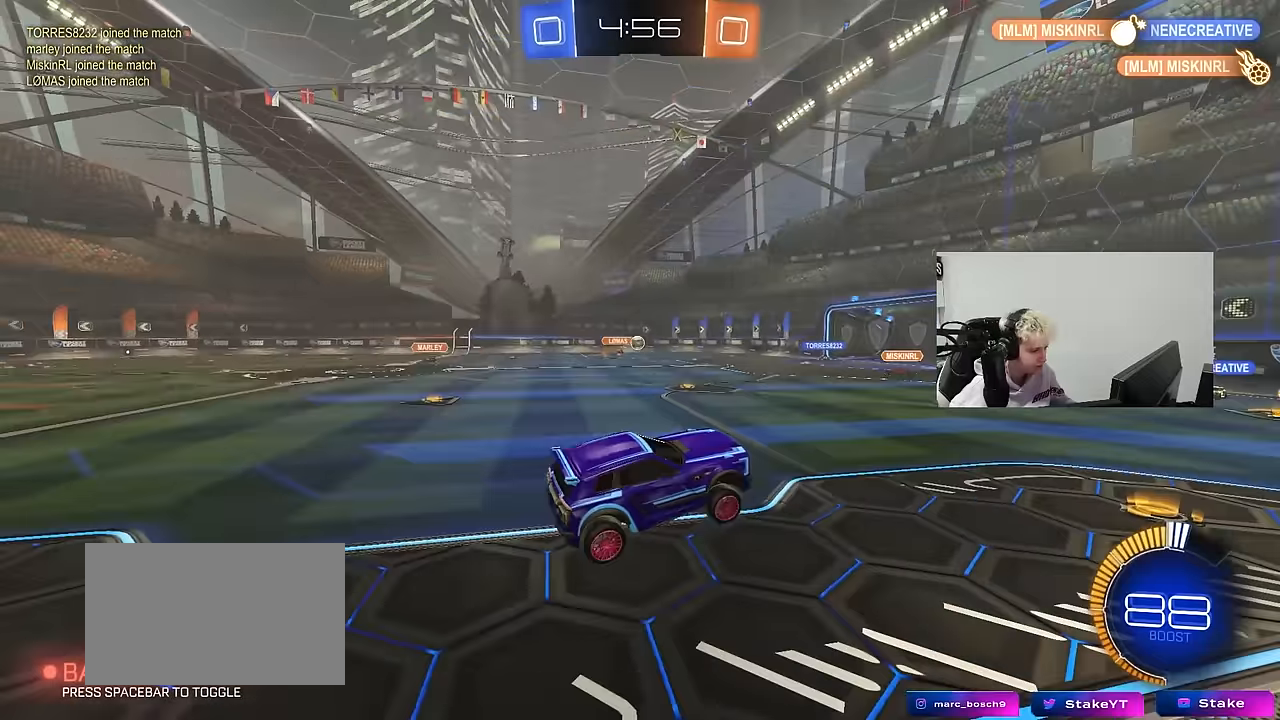
{"keys": ["w"], "mouse": [], "mouse_move": "still", "events": [[50, "w", "down"], [150, "mouse_left", "down"], [150, "mouse_right", "down"], [283, "mouse_right", "up"], [467, "mouse_left", "up"]]}
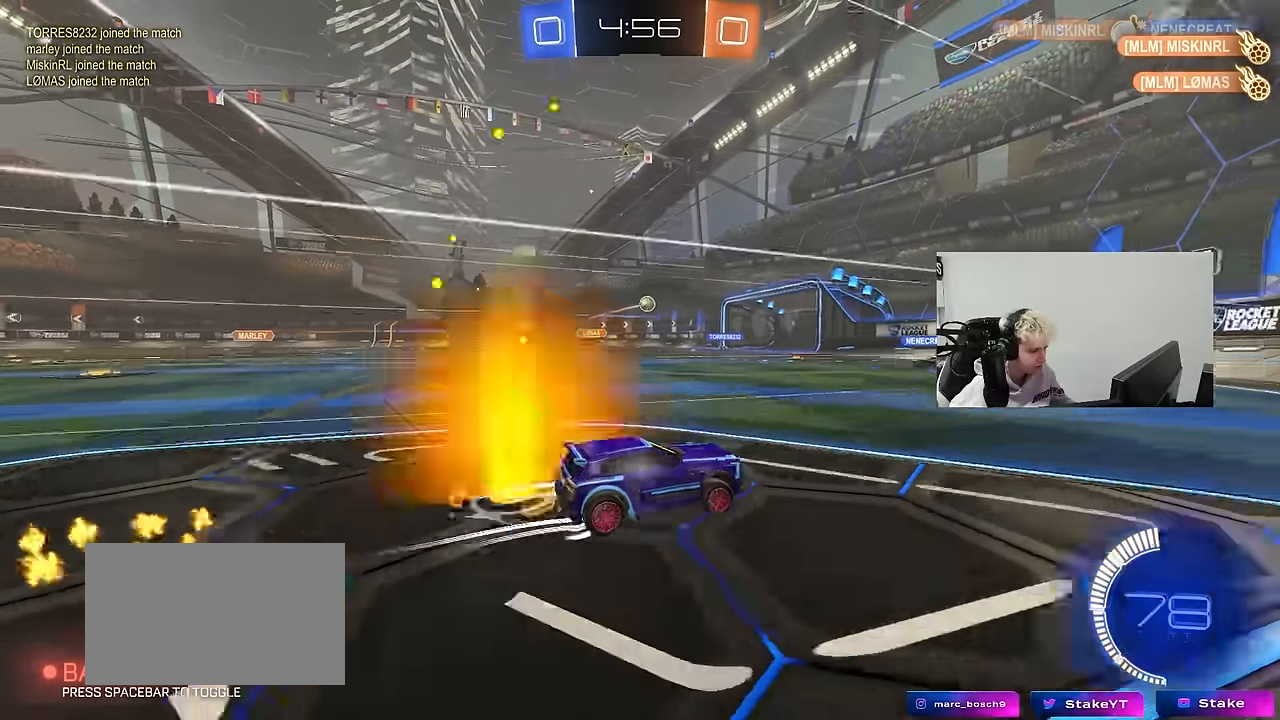
{"keys": ["a", "w"], "mouse": [], "mouse_move": "still", "events": [[67, "a", "down"], [100, "a", "up"], [300, "a", "down"], [300, "shift", "down"], [433, "shift", "up"]]}
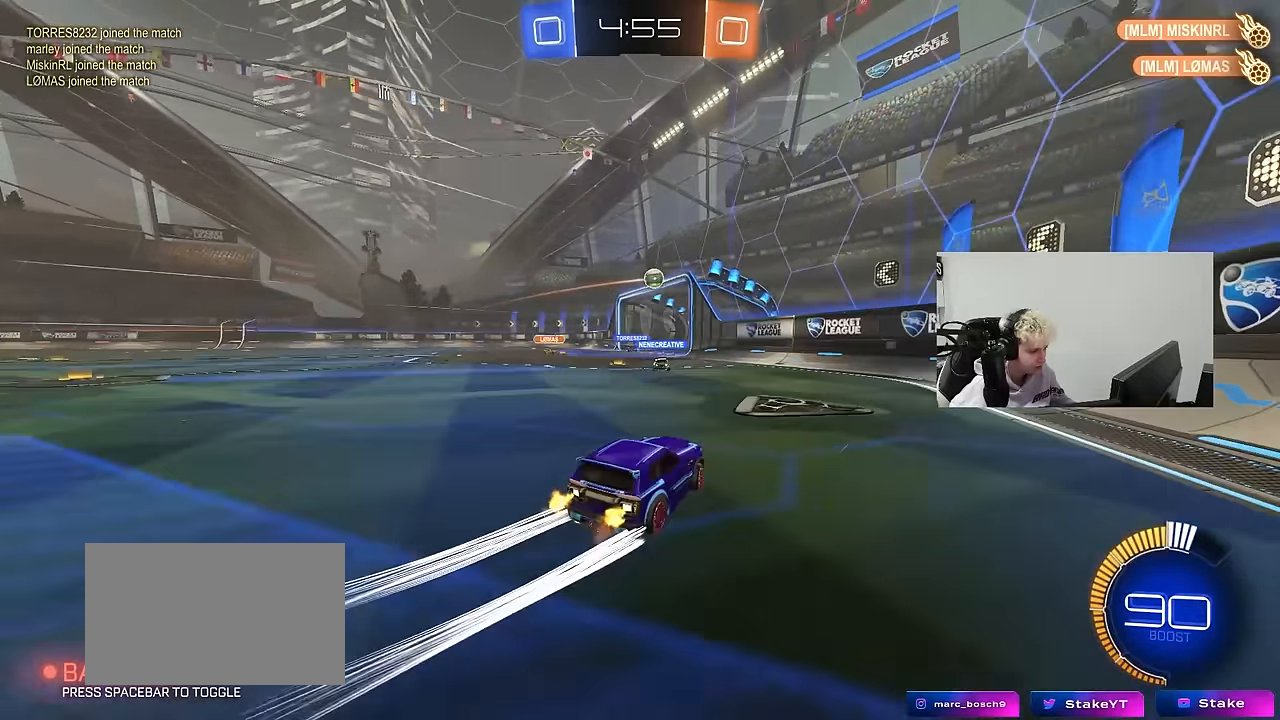
{"keys": ["a"], "mouse": [], "mouse_move": "still", "events": [[400, "a", "up"], [400, "w", "up"], [500, "a", "down"]]}
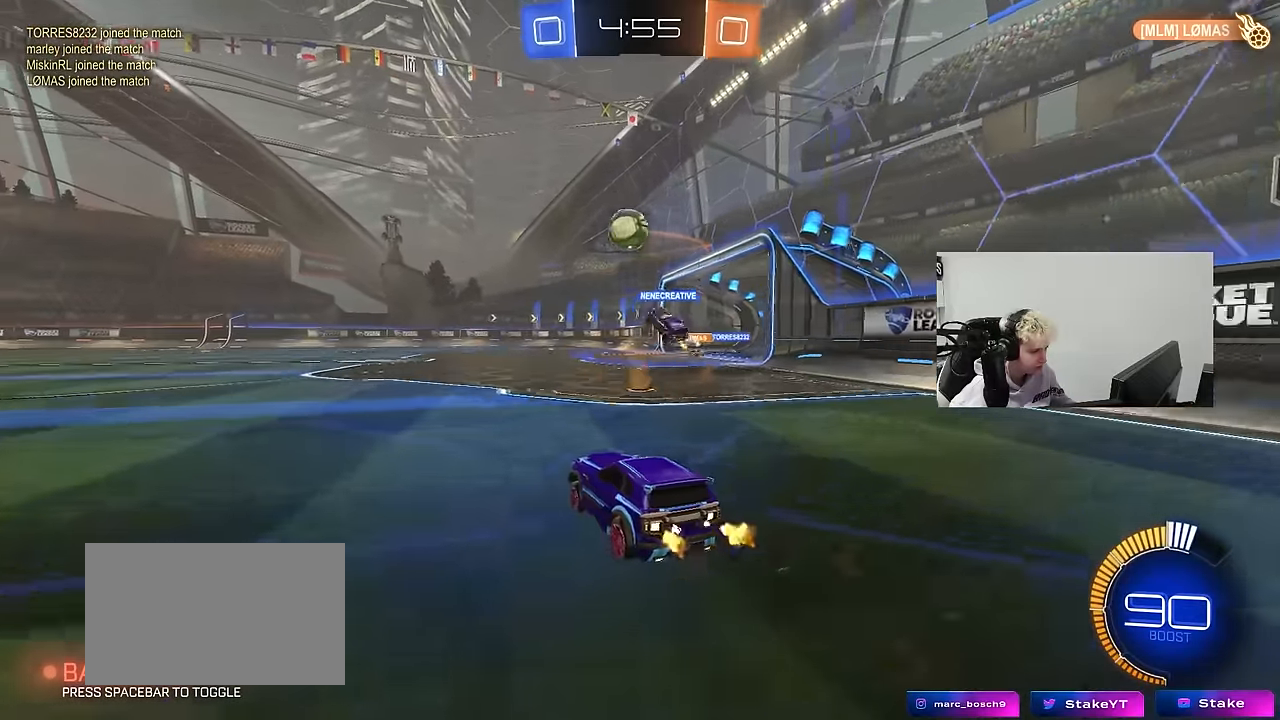
{"keys": ["a"], "mouse": [], "mouse_move": "up", "events": [[100, "a", "up"], [150, "d", "down"], [150, "mouse_right", "down"], [183, "s", "down"], [233, "a", "down"], [283, "d", "up"], [283, "shift", "down"], [333, "shift", "up"], [417, "s", "up"], [467, "mouse_right", "up"]]}
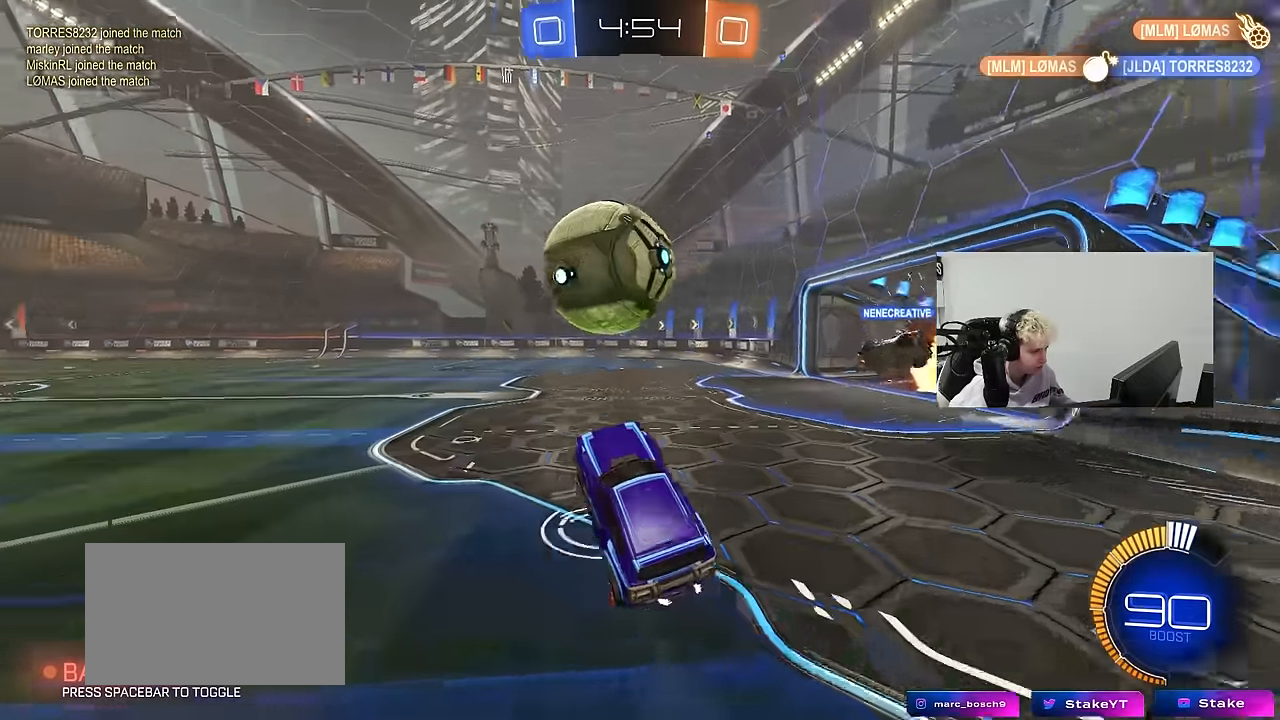
{"keys": ["a", "s", "shift"], "mouse": ["left"], "mouse_move": "still", "events": [[67, "mouse_left", "down"], [67, "shift", "down"], [67, "w", "down"], [117, "mouse_right", "down"], [200, "s", "down"], [200, "w", "up"], [300, "mouse_right", "up"]]}
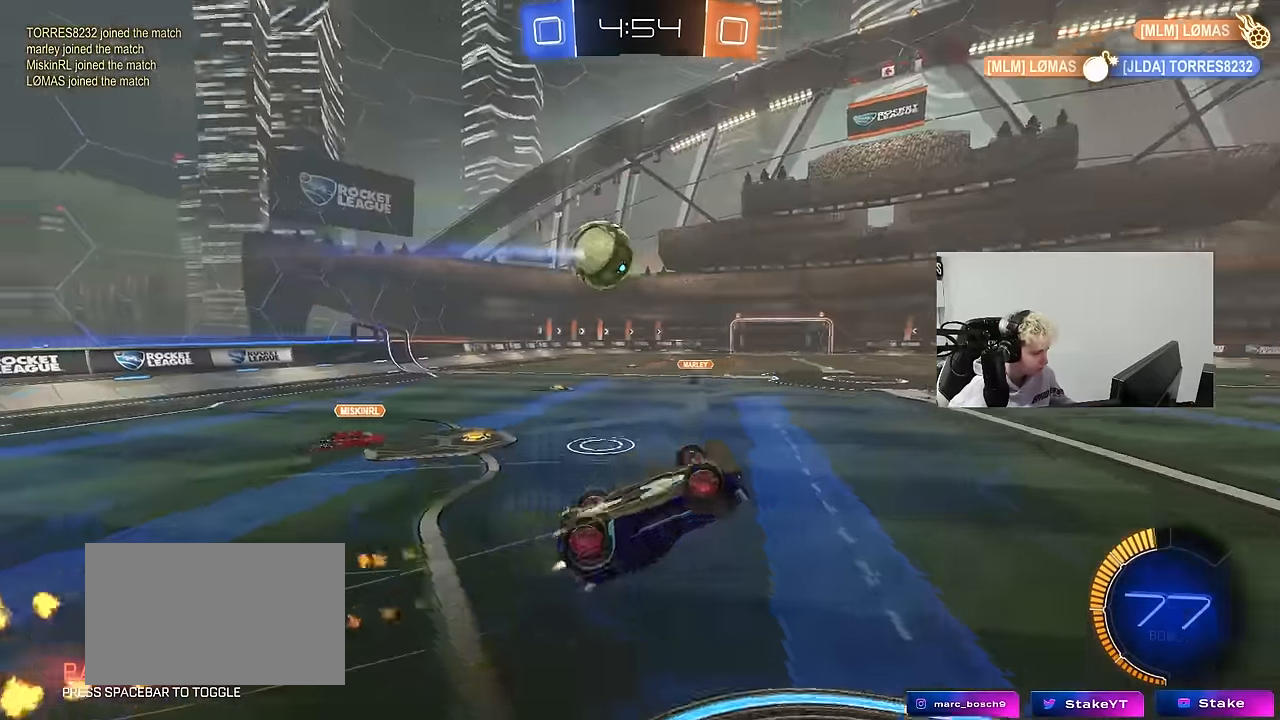
{"keys": ["d", "s"], "mouse": ["left"], "mouse_move": "down", "events": [[133, "s", "up"], [167, "mouse_left", "up"], [317, "a", "up"], [317, "shift", "up"], [367, "mouse_left", "down"], [400, "s", "down"], [500, "d", "down"]]}
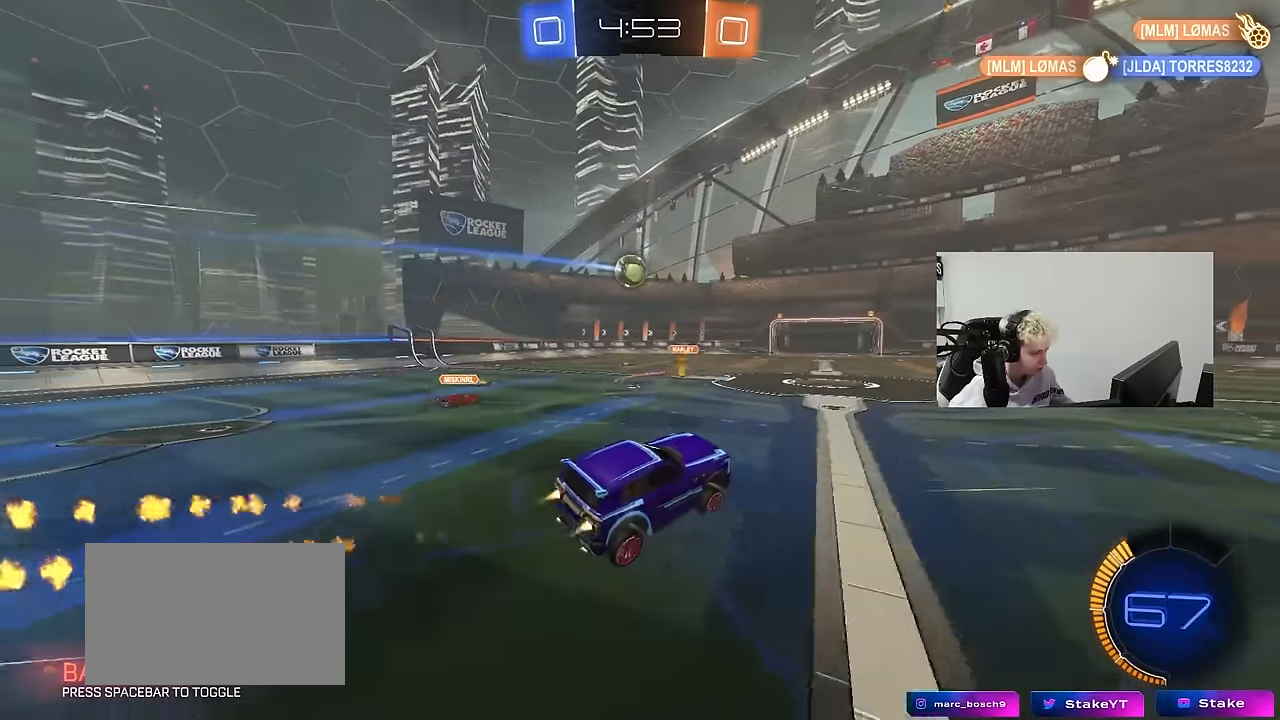
{"keys": [], "mouse": [], "mouse_move": "still", "events": [[50, "d", "up"], [183, "mouse_left", "up"], [183, "s", "up"], [283, "d", "down"], [367, "d", "up"]]}
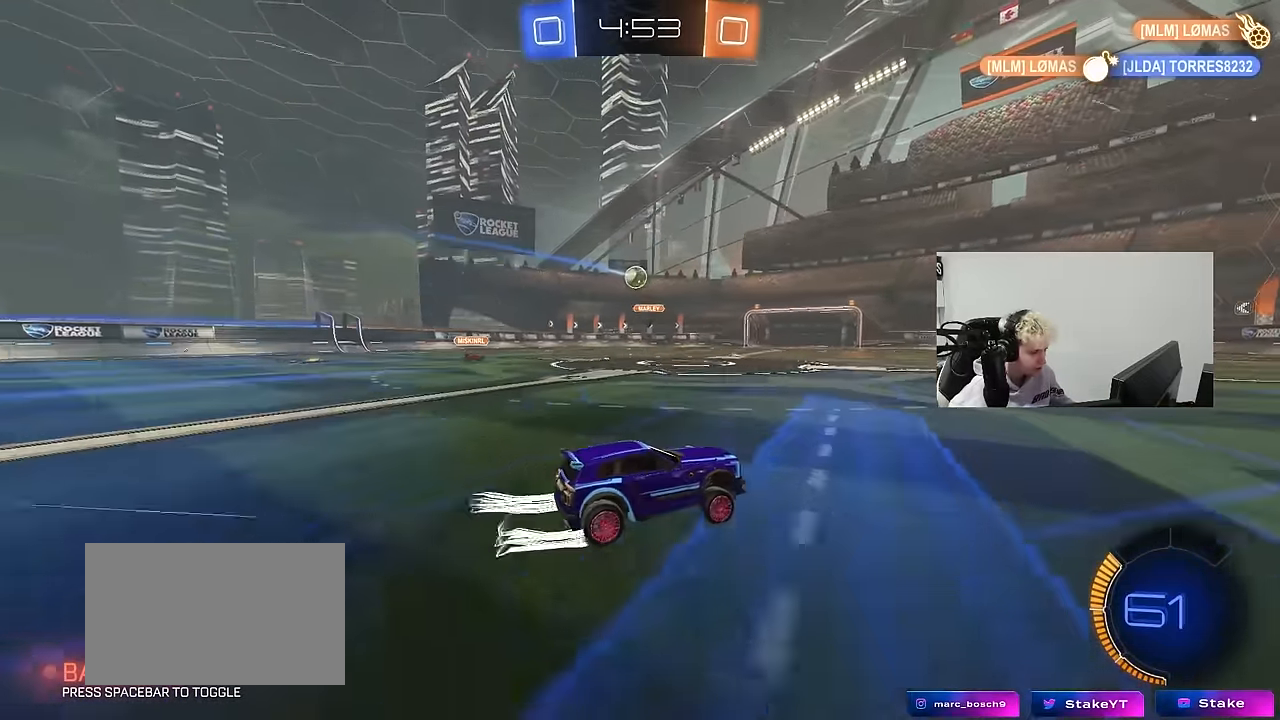
{"keys": ["w"], "mouse": [], "mouse_move": "still", "events": [[17, "a", "down"], [17, "w", "down"], [250, "a", "up"]]}
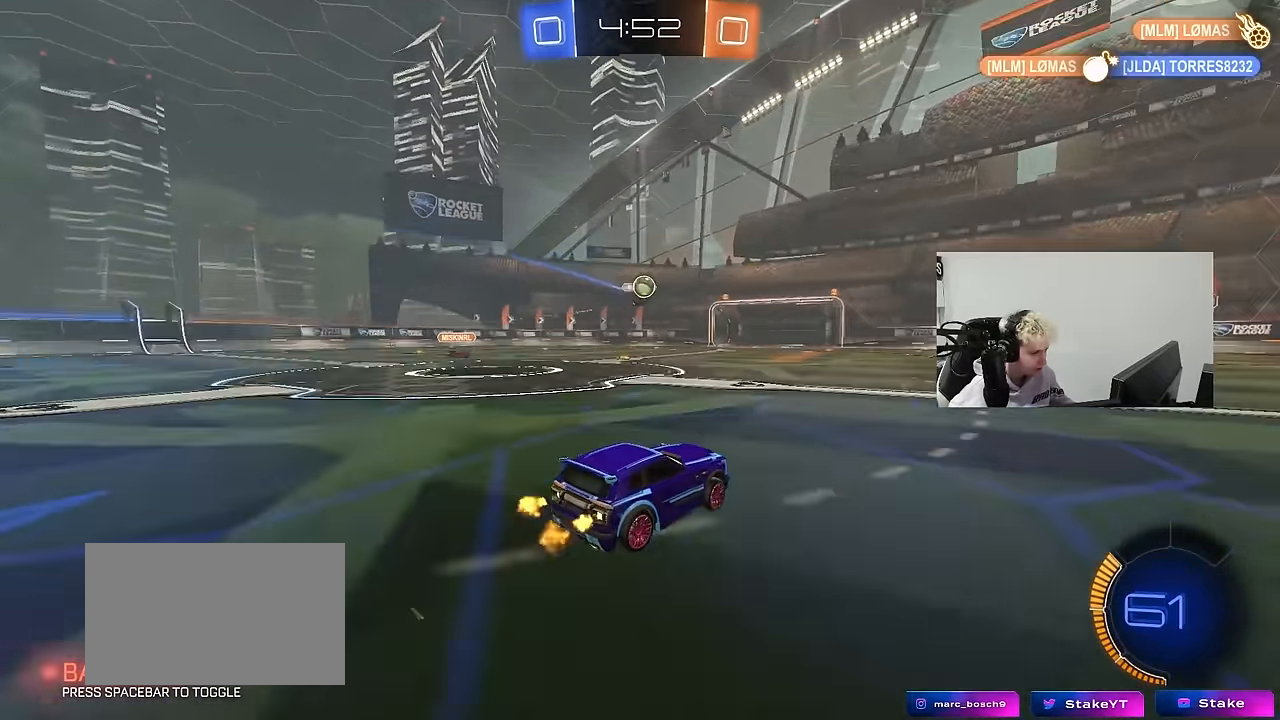
{"keys": ["tab", "w"], "mouse": [], "mouse_move": "still", "events": [[83, "d", "down"], [167, "d", "up"], [167, "mouse_left", "down"], [350, "mouse_left", "up"], [400, "tab", "down"]]}
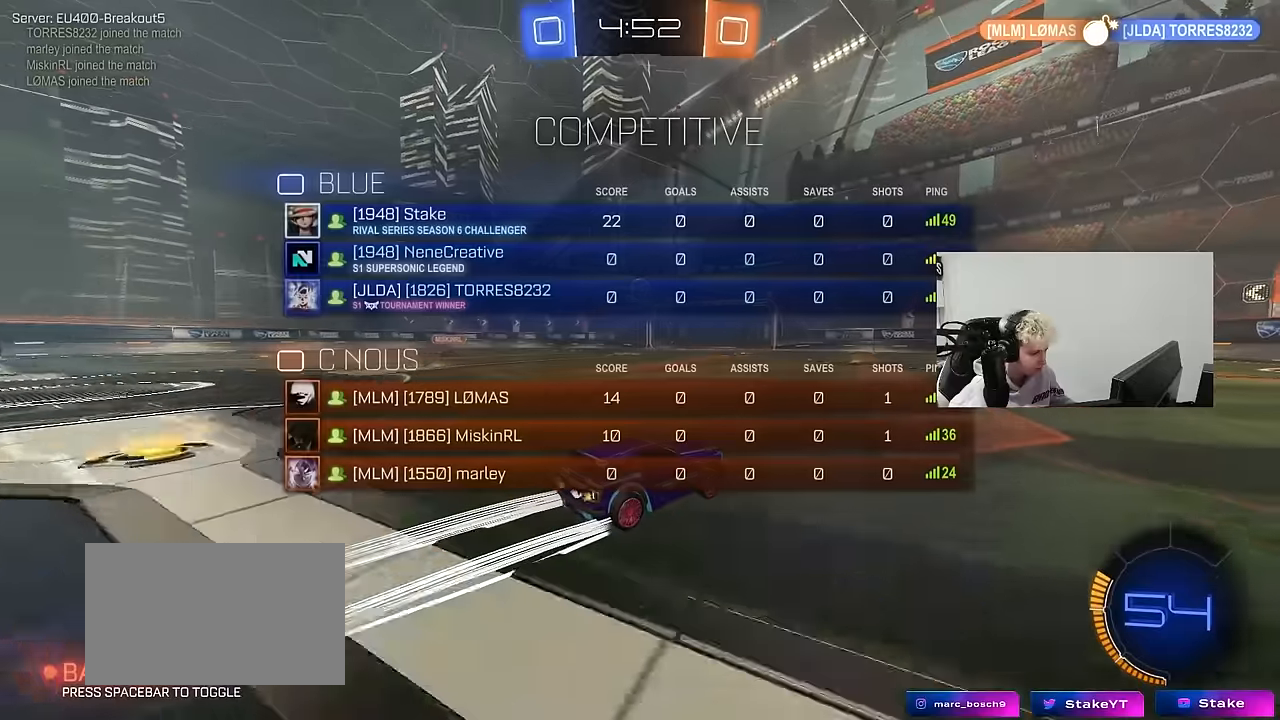
{"keys": ["w"], "mouse": [], "mouse_move": "still", "events": [[183, "tab", "up"]]}
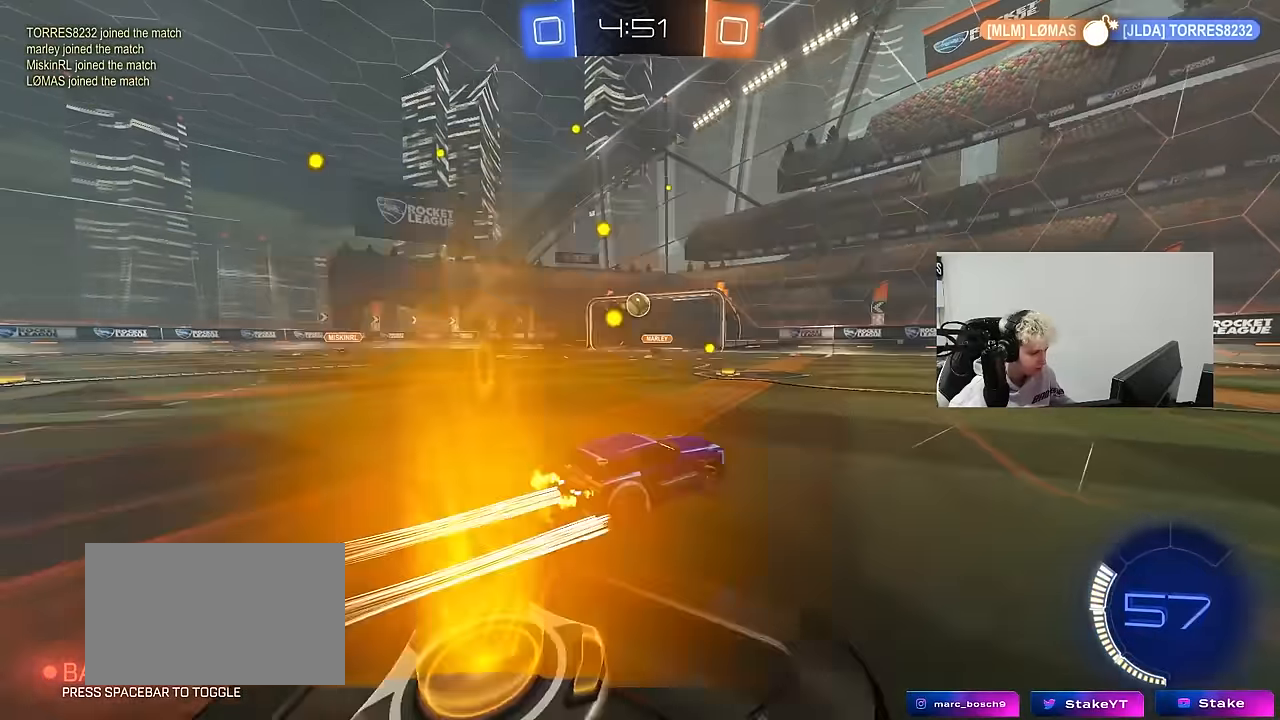
{"keys": ["d", "w"], "mouse": [], "mouse_move": "still", "events": [[66, "a", "down"], [200, "a", "up"], [433, "d", "down"]]}
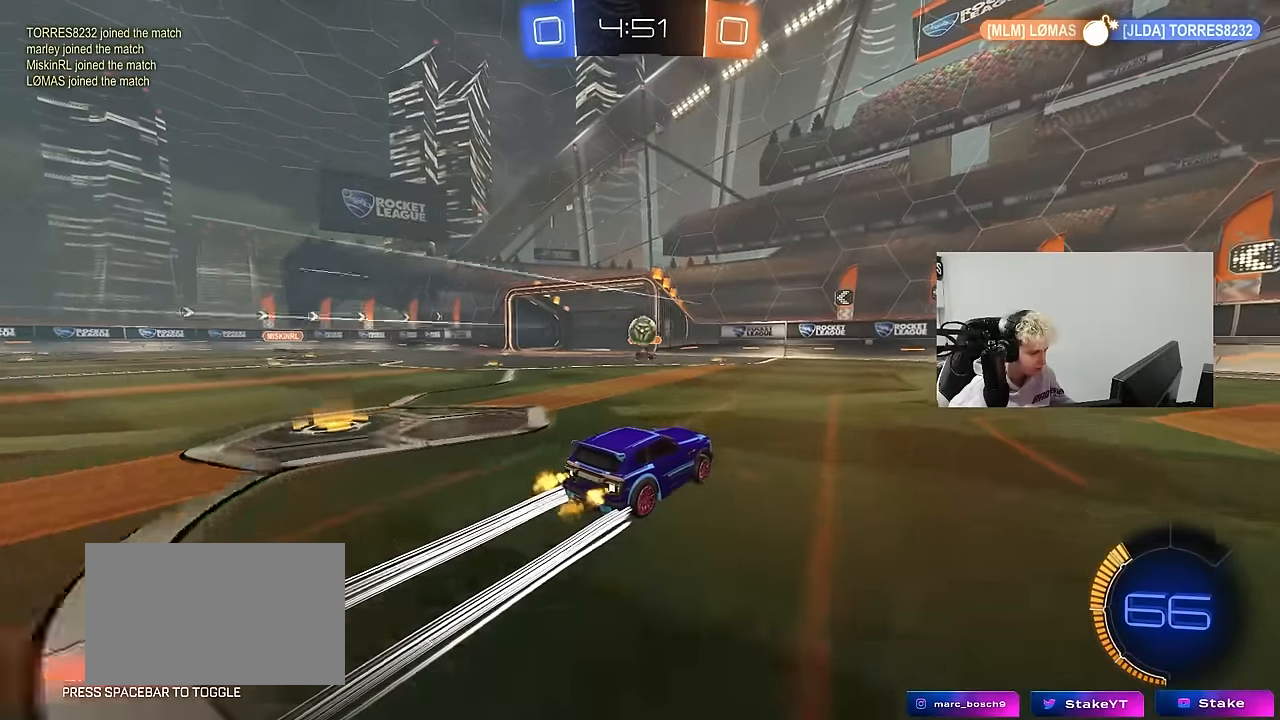
{"keys": ["d", "w"], "mouse": [], "mouse_move": "still", "events": [[33, "d", "up"], [166, "a", "down"], [266, "a", "up"], [266, "w", "up"], [316, "w", "down"], [366, "d", "down"], [366, "mouse_left", "down"], [500, "mouse_left", "up"]]}
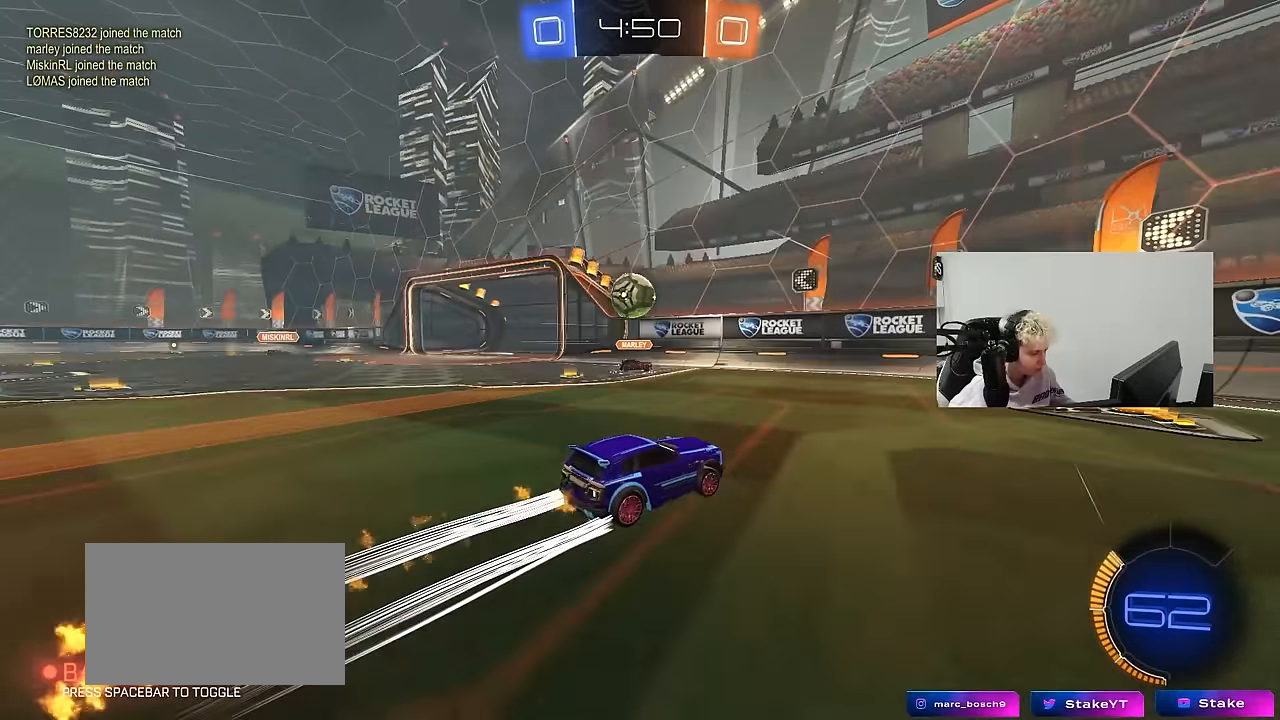
{"keys": ["a"], "mouse": [], "mouse_move": "still", "events": [[50, "w", "up"], [133, "s", "down"], [233, "a", "down"], [233, "d", "up"], [466, "s", "up"]]}
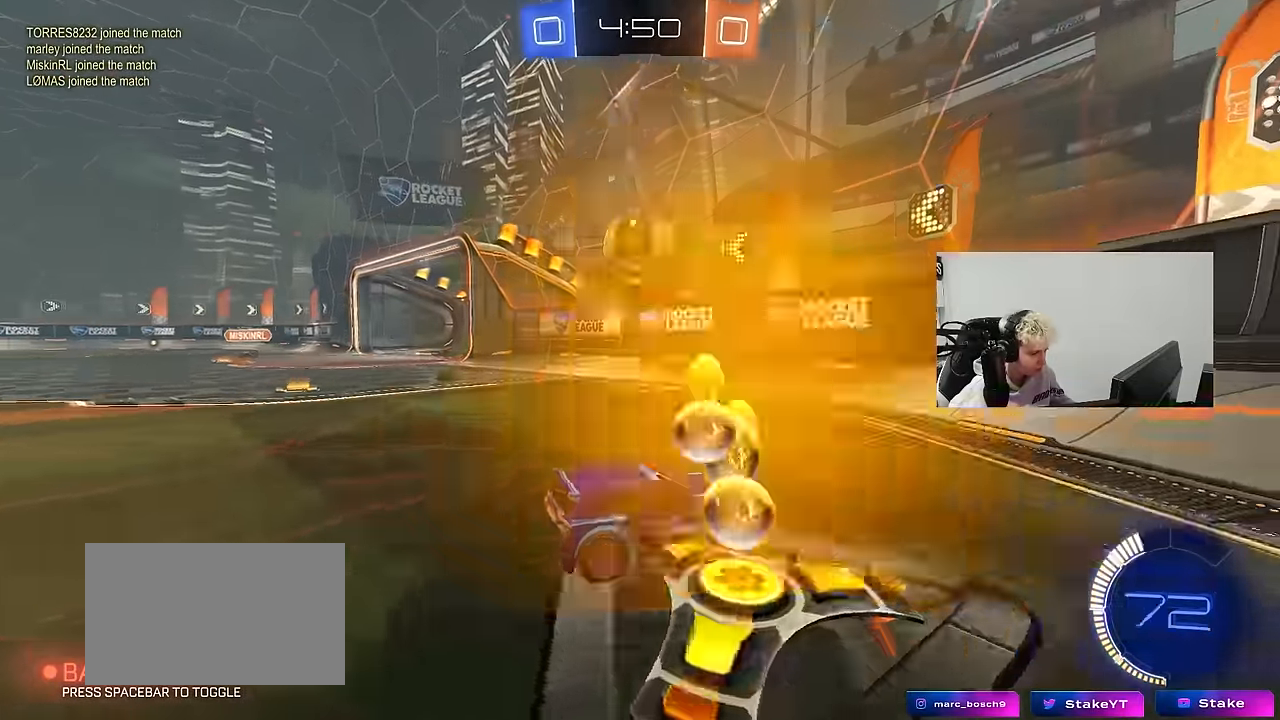
{"keys": [], "mouse": ["left", "right"], "mouse_move": "still", "events": [[66, "mouse_right", "down"], [66, "s", "down"], [150, "mouse_left", "down"], [150, "shift", "down"], [200, "d", "down"], [250, "a", "up"], [250, "s", "up"], [250, "shift", "up"], [300, "d", "up"], [300, "mouse_right", "up"], [400, "d", "down"], [433, "d", "up"], [483, "mouse_right", "down"]]}
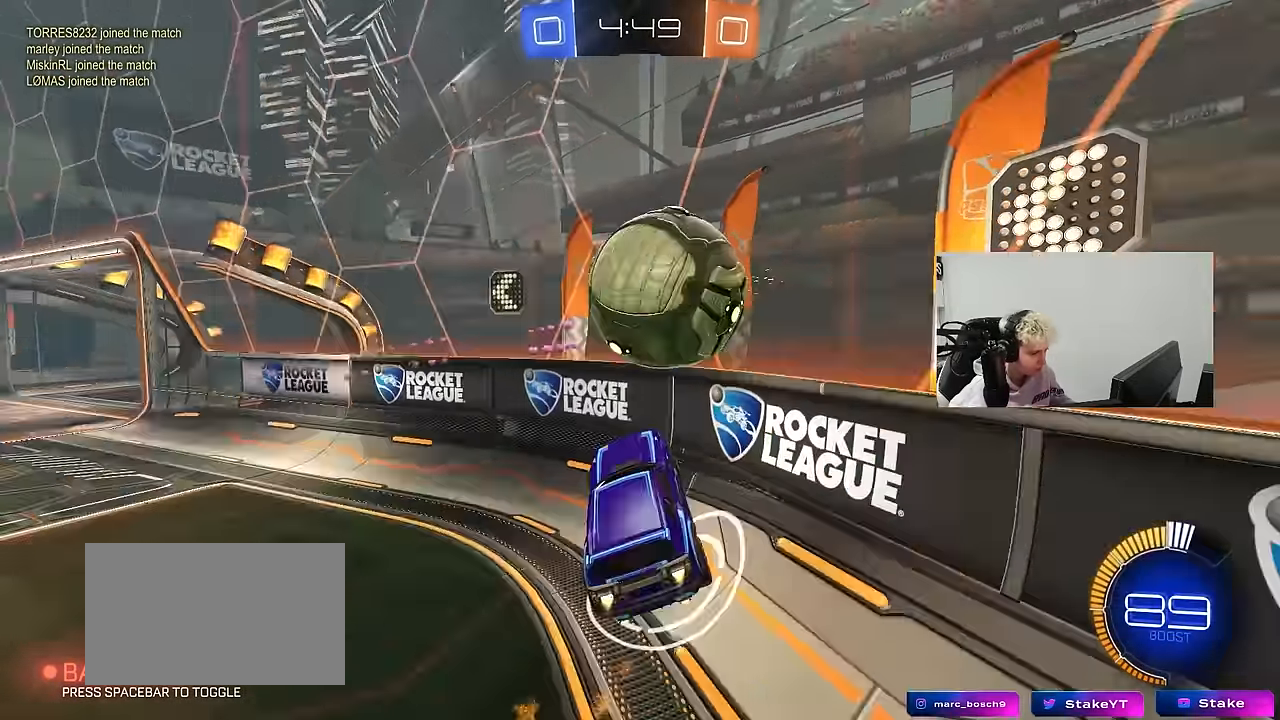
{"keys": ["d", "w"], "mouse": [], "mouse_move": "still", "events": [[133, "a", "down"], [133, "w", "down"], [166, "mouse_right", "up"], [166, "shift", "down"], [316, "shift", "up"], [350, "a", "up"], [350, "mouse_left", "up"], [500, "d", "down"]]}
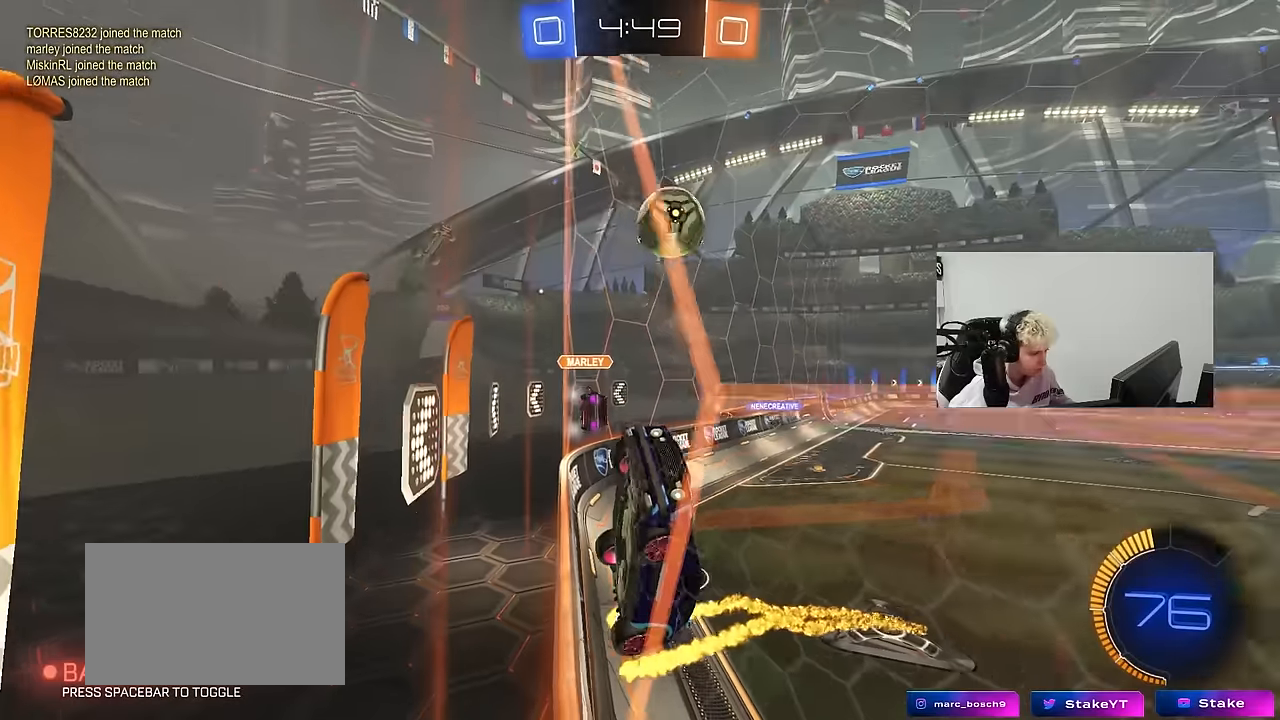
{"keys": ["a", "w"], "mouse": [], "mouse_move": "still", "events": [[333, "d", "up"], [416, "a", "down"]]}
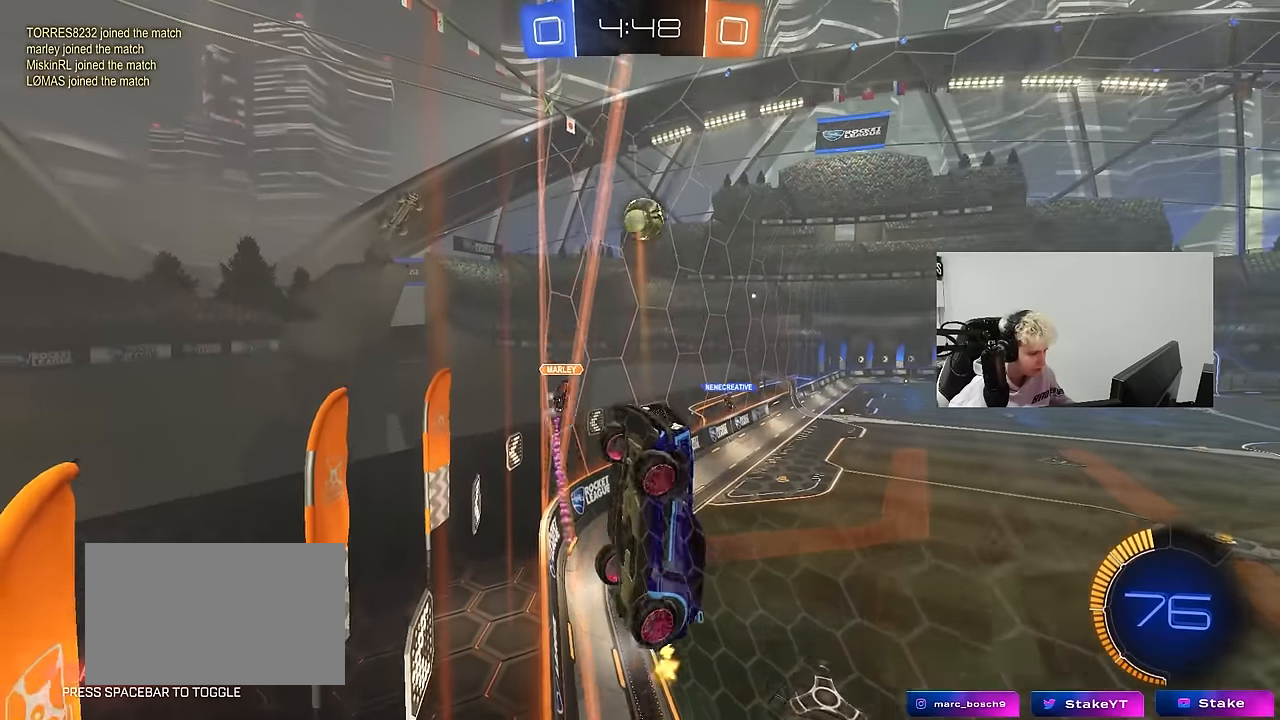
{"keys": ["a", "w"], "mouse": [], "mouse_move": "still", "events": []}
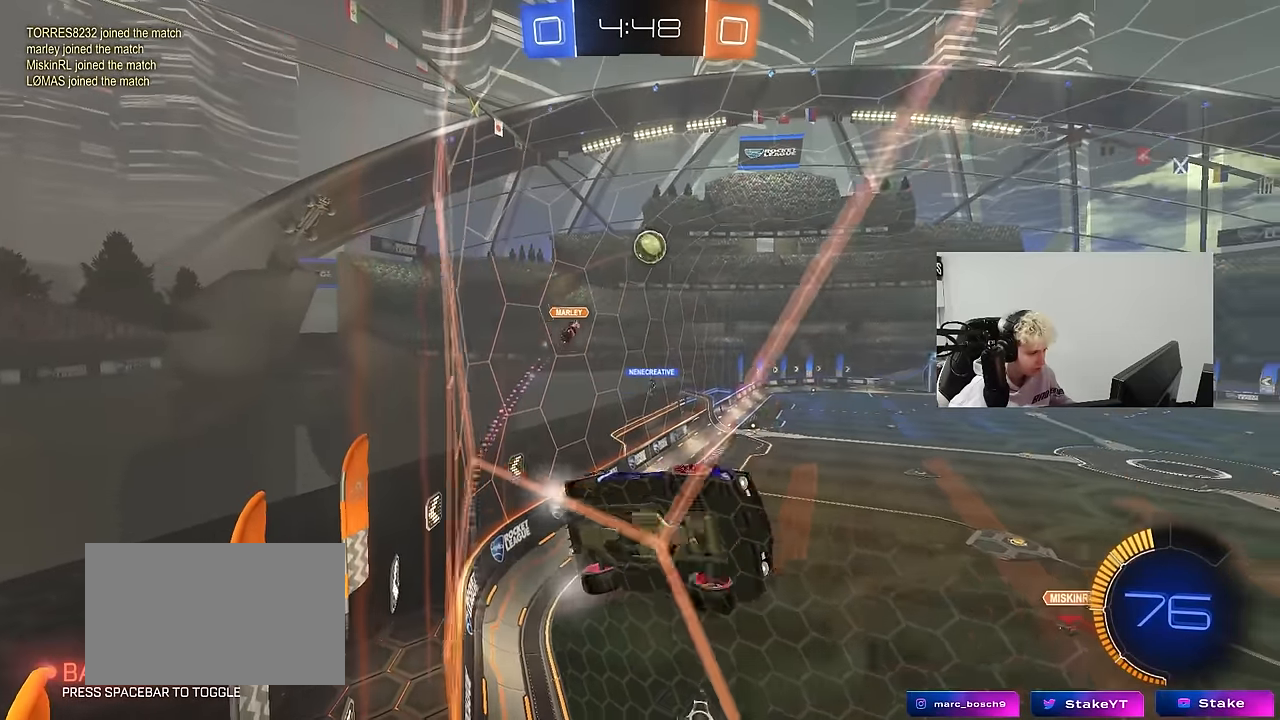
{"keys": ["a", "s"], "mouse": ["right"], "mouse_move": "down", "events": [[366, "w", "up"], [400, "a", "up"], [400, "mouse_right", "down"], [450, "s", "down"], [500, "a", "down"]]}
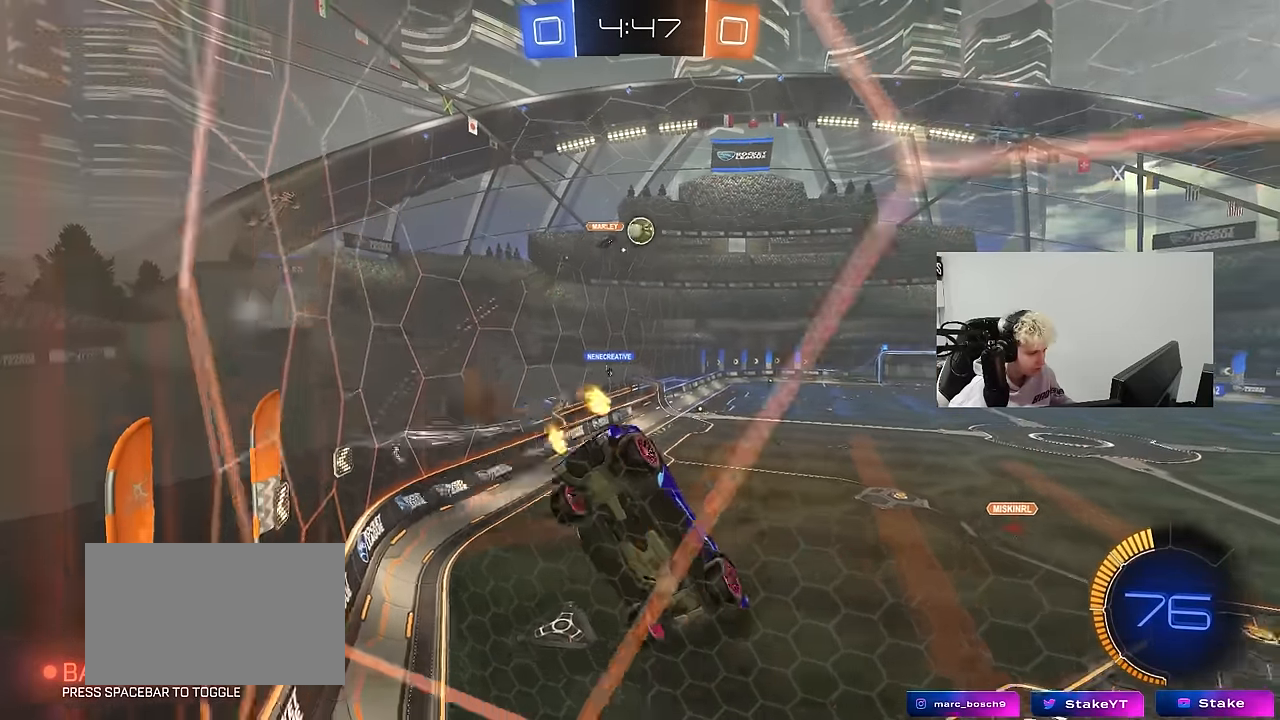
{"keys": ["s"], "mouse": [], "mouse_move": "still", "events": [[50, "a", "up"], [50, "d", "down"], [133, "mouse_left", "down"], [183, "mouse_right", "up"], [183, "shift", "down"], [333, "d", "up"], [333, "mouse_left", "up"], [333, "s", "up"], [333, "shift", "up"], [383, "a", "down"], [416, "s", "down"], [466, "a", "up"]]}